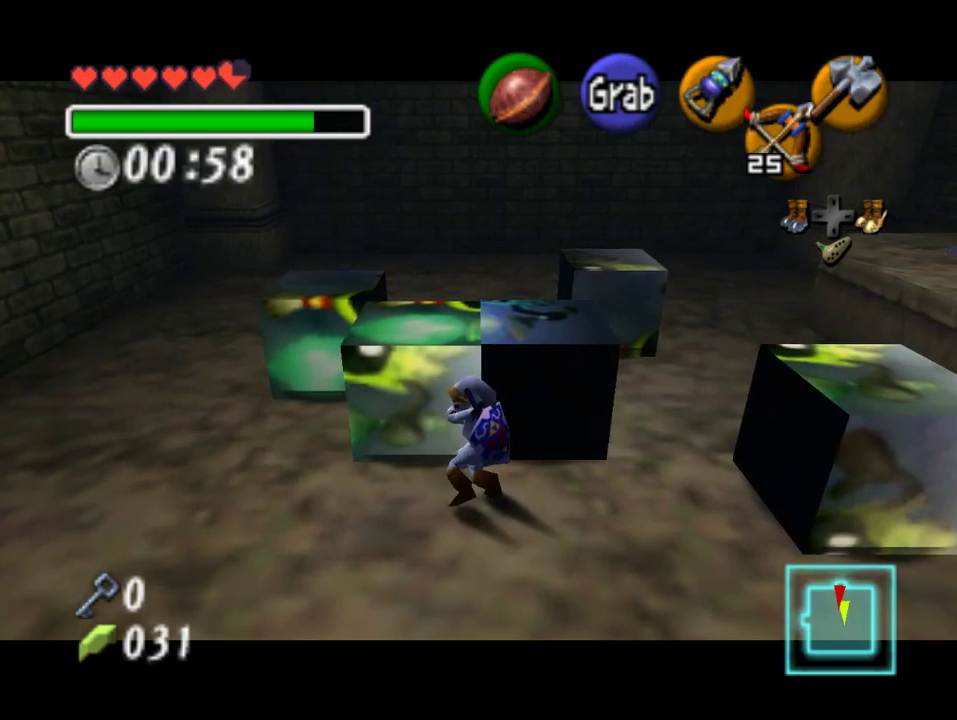
Gameplay with a controller (Nintendo layout); each line is a JSON object with the inputs held at the frame after it (dt_ms = milliseconds from this image to that frame). "events" lists button and stick changes between this image and that frame as [ms after this image, input, new state], when the widget could be followed in between. Not read: L3 R3 Z.
{"dt_ms": 1000, "buttons": ["A"], "left_stick": "down"}
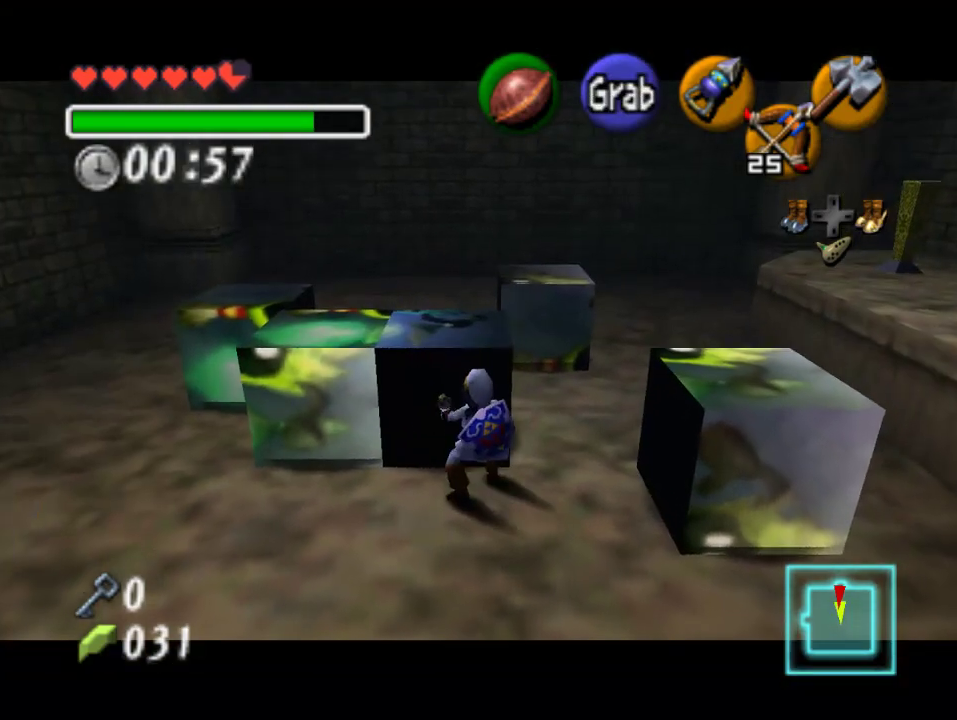
{"dt_ms": 500, "buttons": ["A"], "left_stick": "down", "events": []}
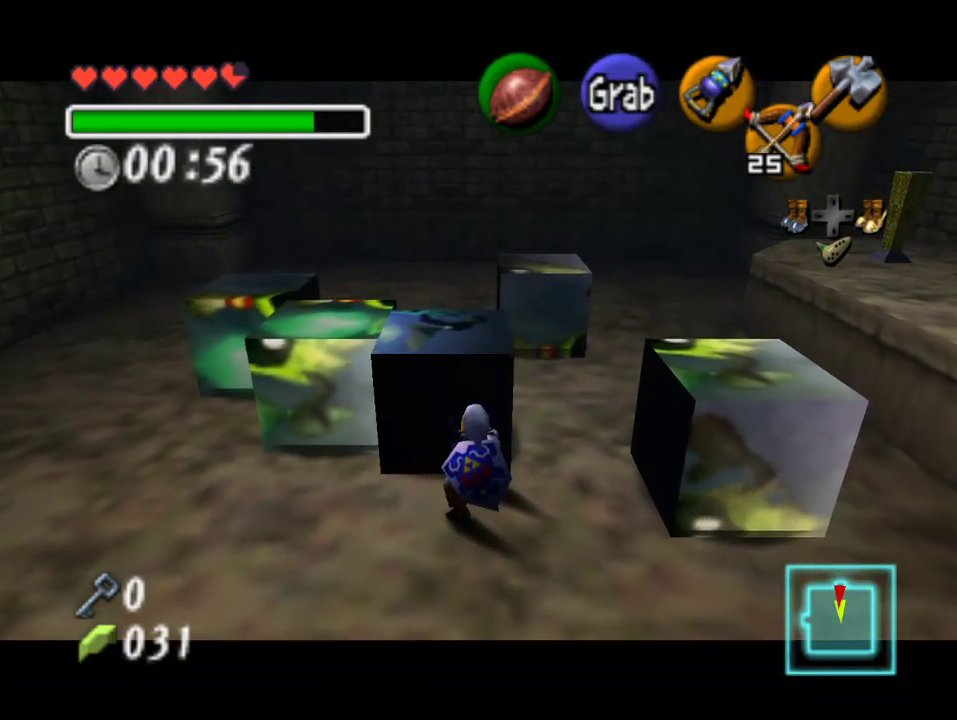
{"dt_ms": 500, "buttons": ["A"], "left_stick": "down", "events": []}
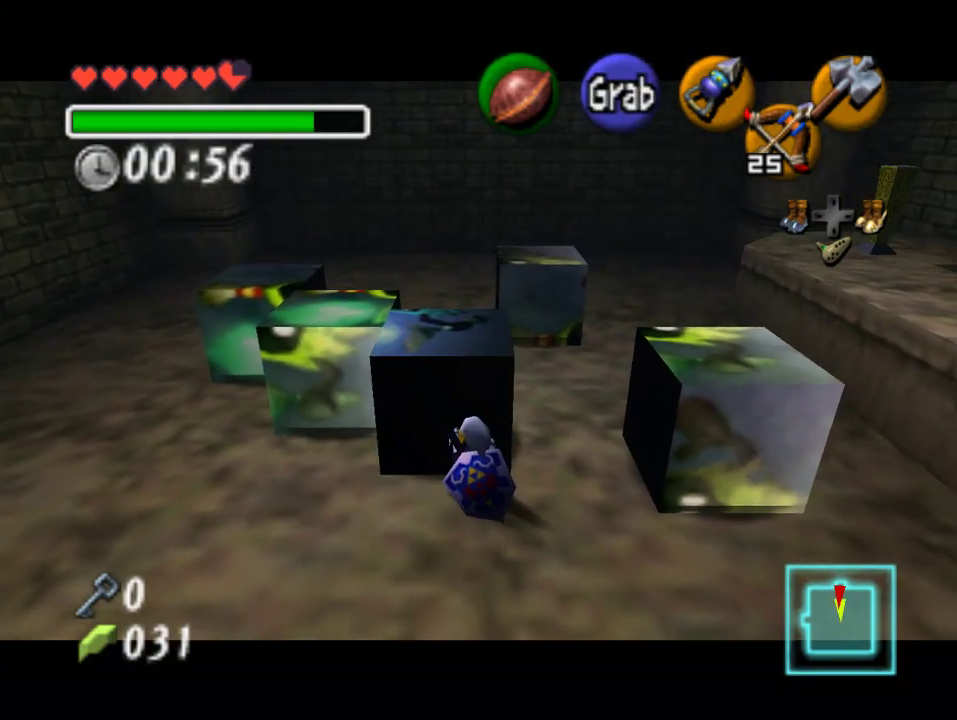
{"dt_ms": 500, "buttons": [], "left_stick": "down-right", "events": [[367, "A", "up"], [367, "left_stick", "down-right"]]}
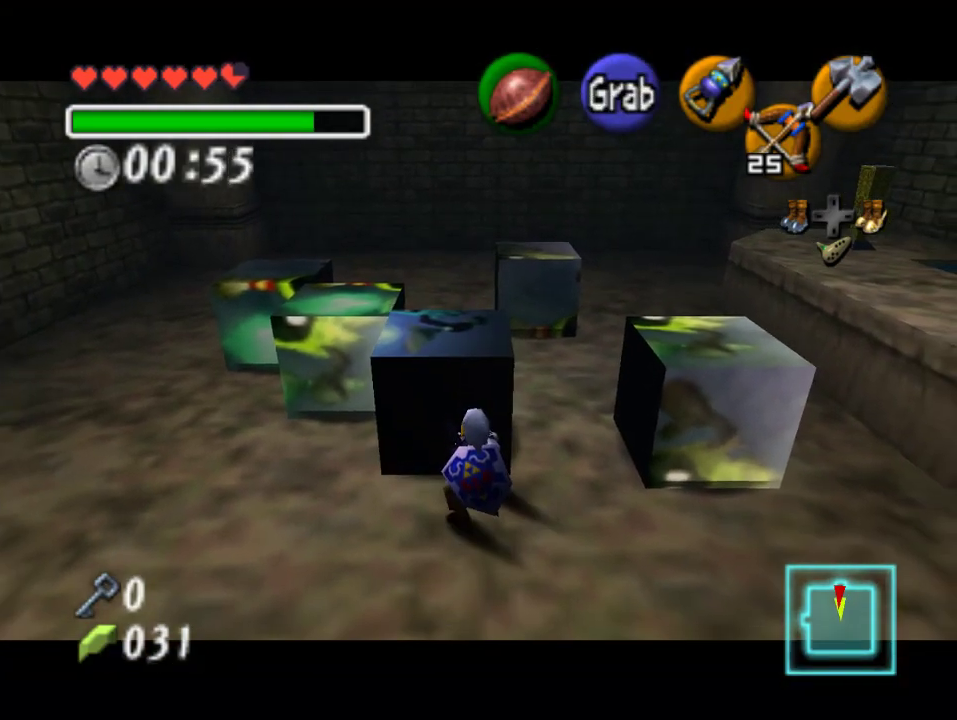
{"dt_ms": 500, "buttons": [], "left_stick": "up-right", "events": [[233, "left_stick", "right"], [467, "left_stick", "up-right"]]}
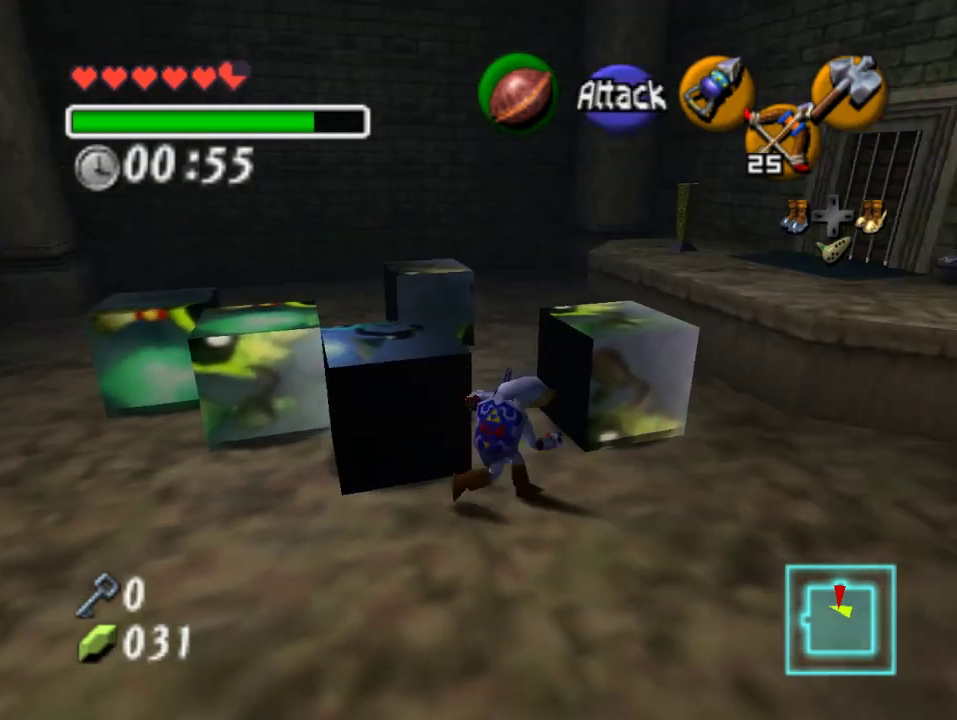
{"dt_ms": 500, "buttons": ["A"], "left_stick": "center", "events": [[267, "left_stick", "up-left"], [467, "A", "down"], [500, "left_stick", "center"]]}
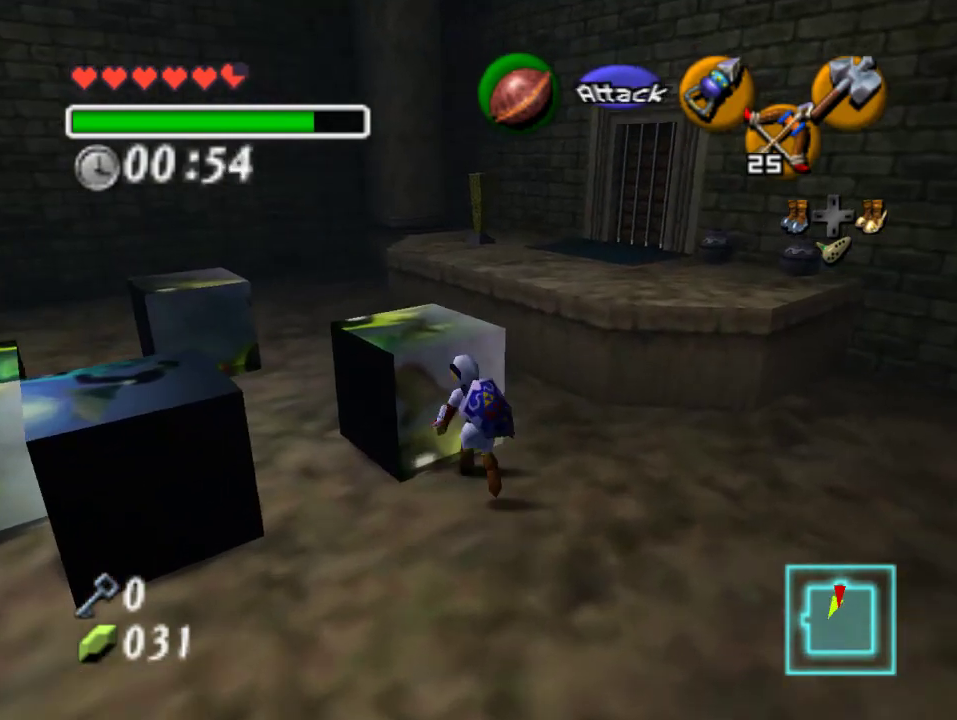
{"dt_ms": 500, "buttons": ["A"], "left_stick": "up", "events": [[133, "left_stick", "up"]]}
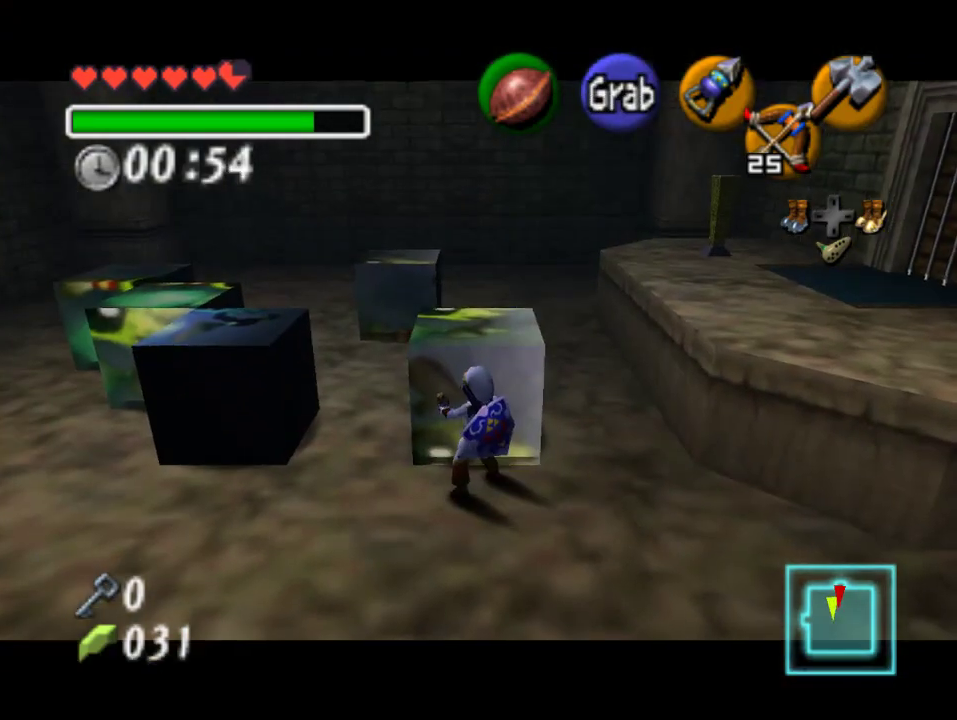
{"dt_ms": 500, "buttons": ["A"], "left_stick": "up", "events": []}
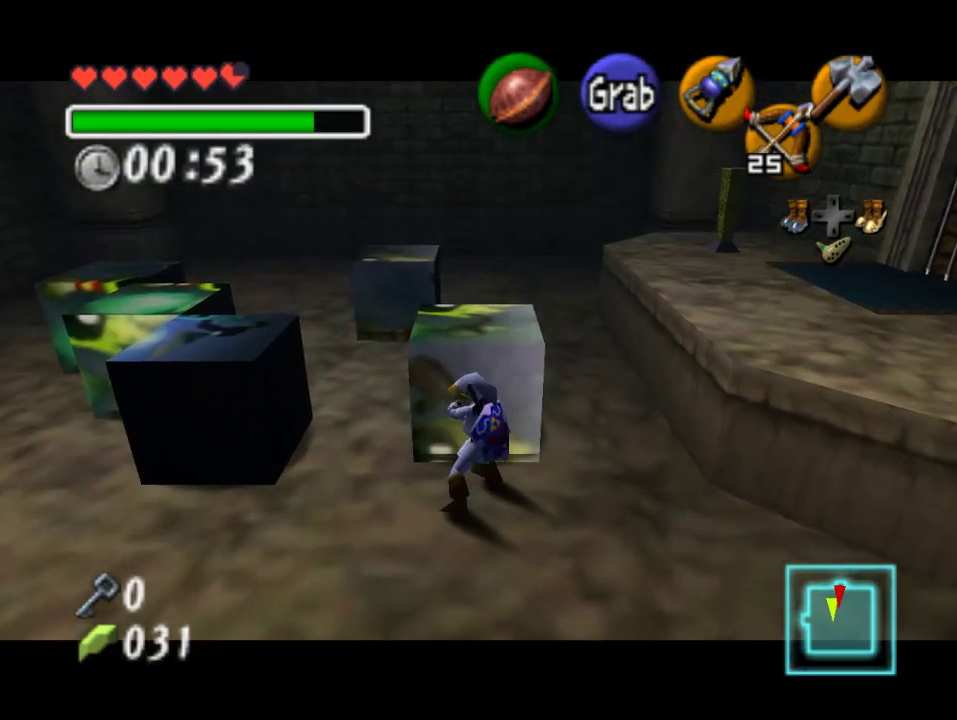
{"dt_ms": 500, "buttons": ["A"], "left_stick": "up", "events": []}
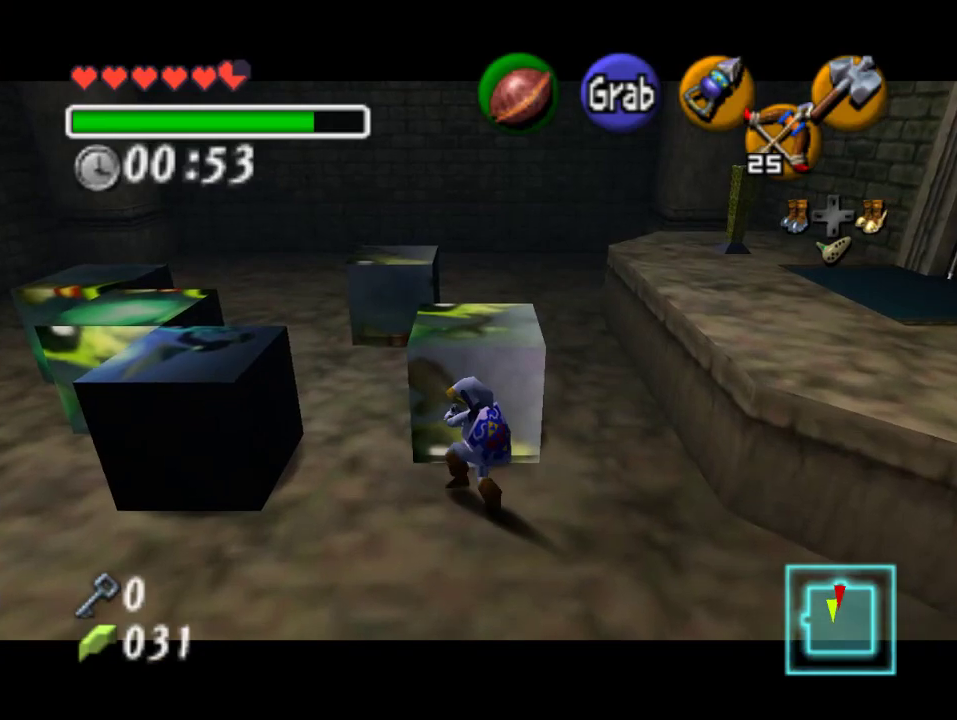
{"dt_ms": 500, "buttons": [], "left_stick": "up", "events": [[500, "A", "up"]]}
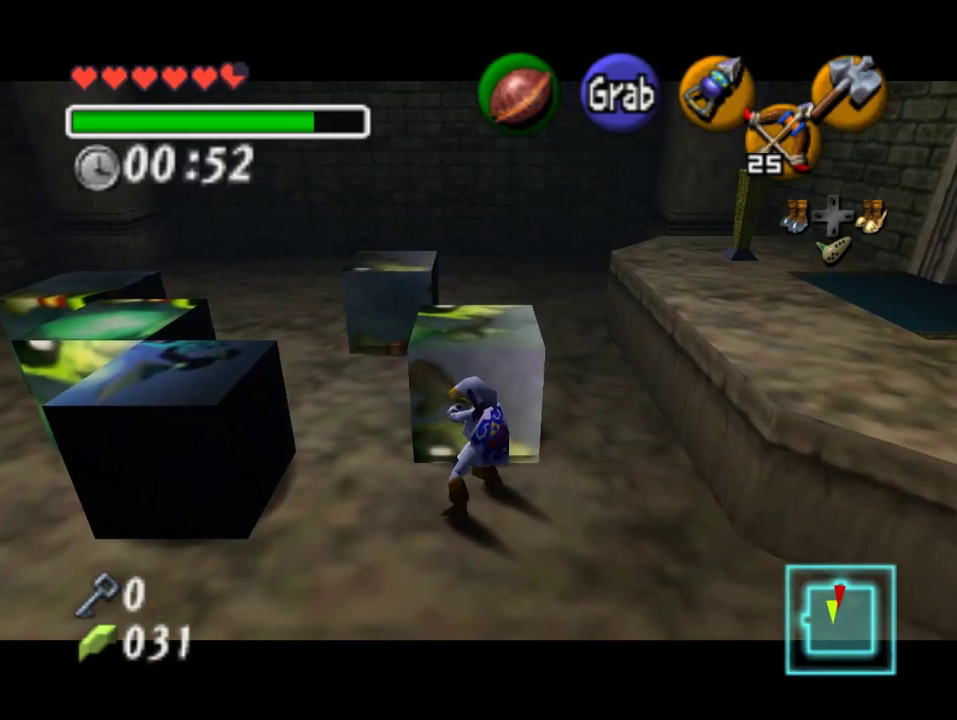
{"dt_ms": 500, "buttons": [], "left_stick": "up-right", "events": [[100, "left_stick", "up-right"], [200, "left_stick", "right"], [400, "left_stick", "up-right"]]}
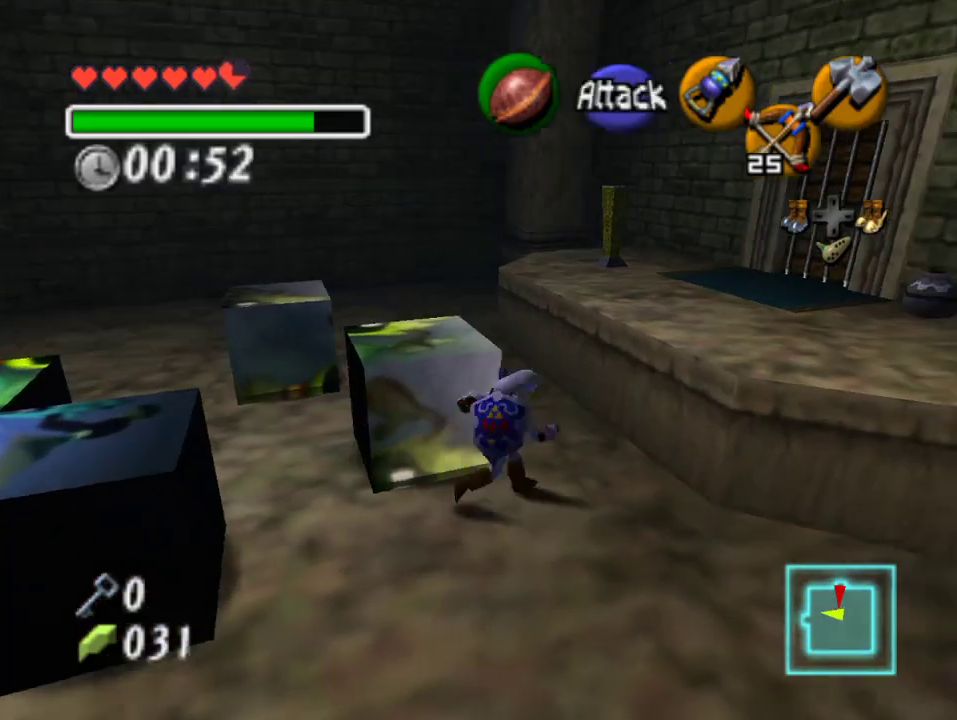
{"dt_ms": 500, "buttons": ["A"], "left_stick": "center", "events": [[133, "left_stick", "up-left"], [233, "left_stick", "left"], [500, "A", "down"], [500, "left_stick", "center"]]}
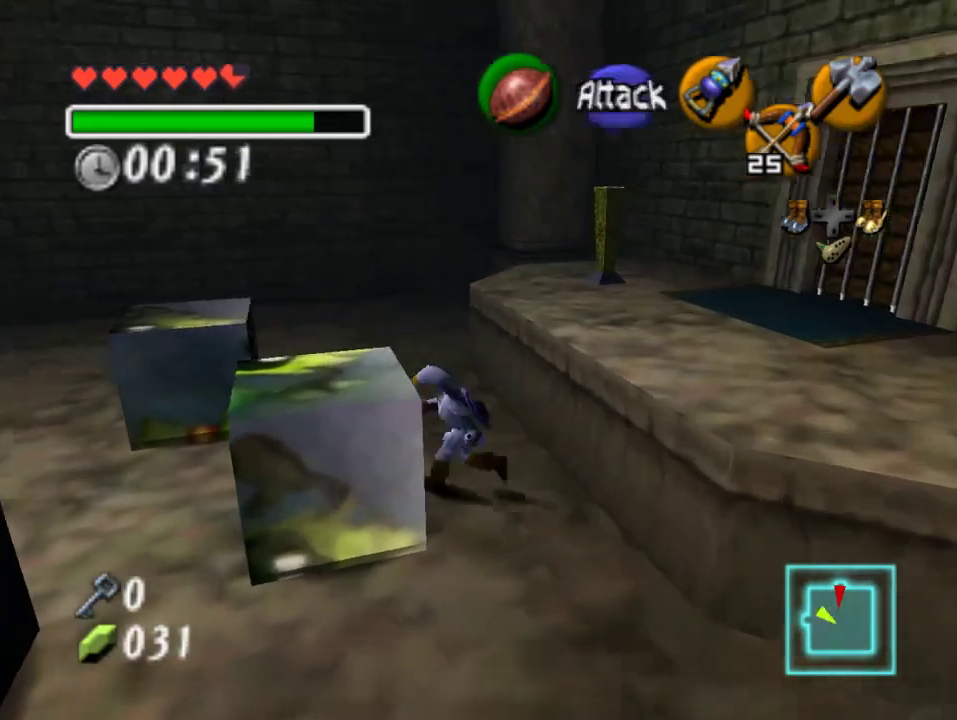
{"dt_ms": 500, "buttons": ["A"], "left_stick": "up", "events": [[167, "left_stick", "up"]]}
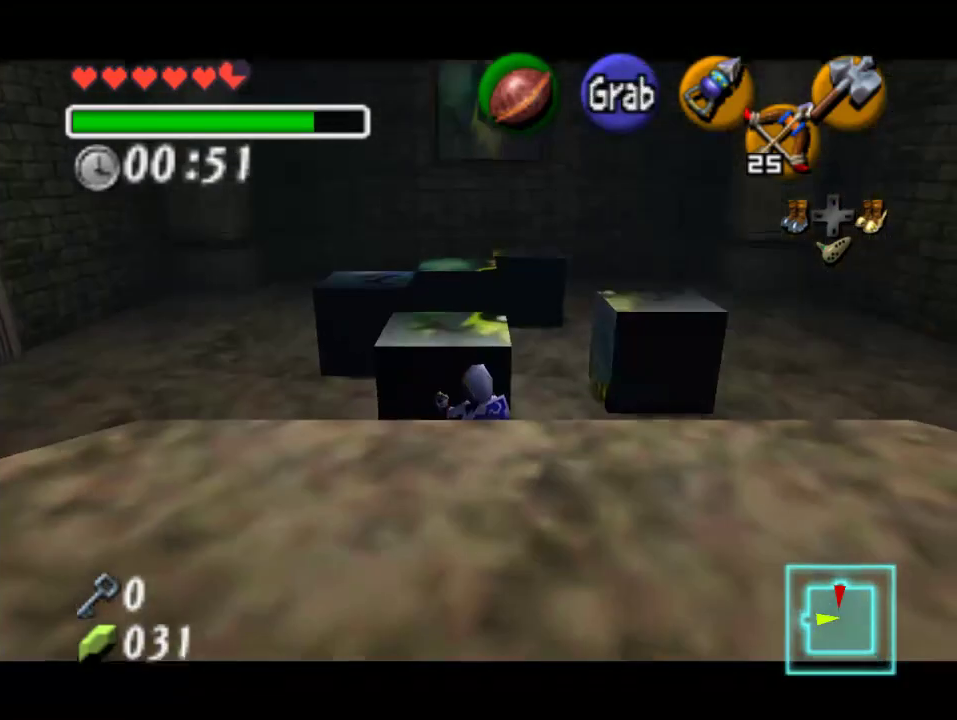
{"dt_ms": 500, "buttons": ["A"], "left_stick": "up", "events": []}
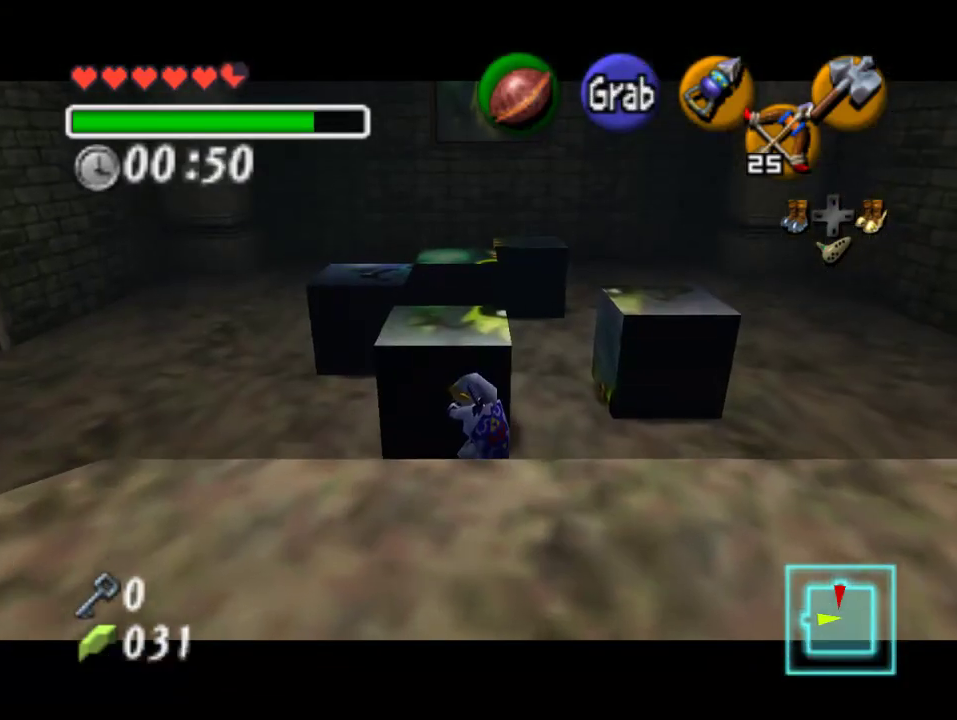
{"dt_ms": 500, "buttons": ["A"], "left_stick": "up", "events": []}
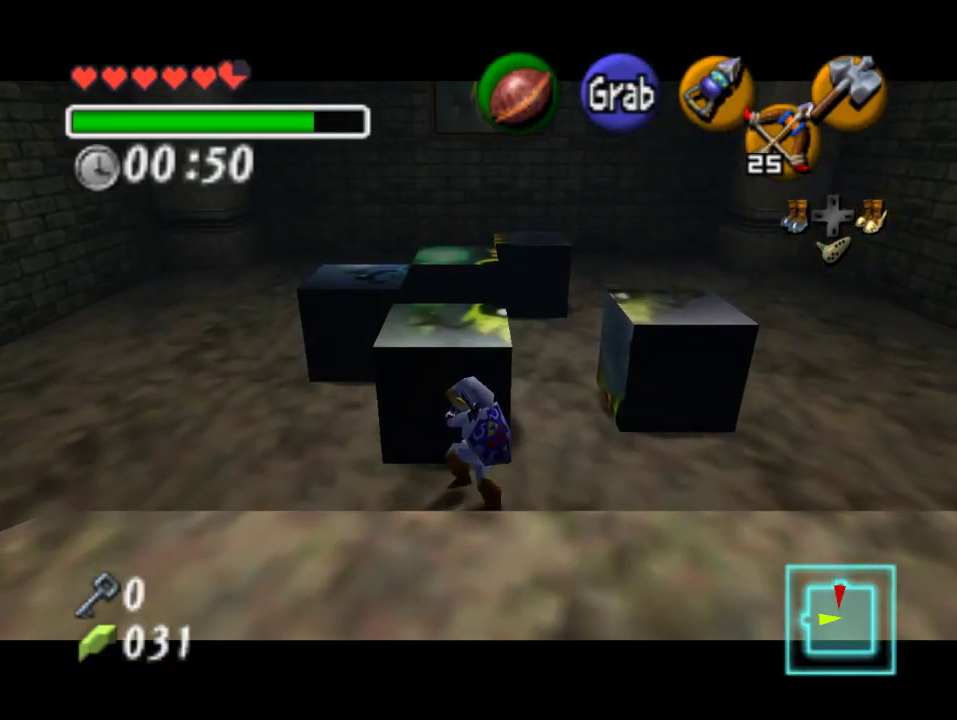
{"dt_ms": 500, "buttons": ["A"], "left_stick": "up", "events": []}
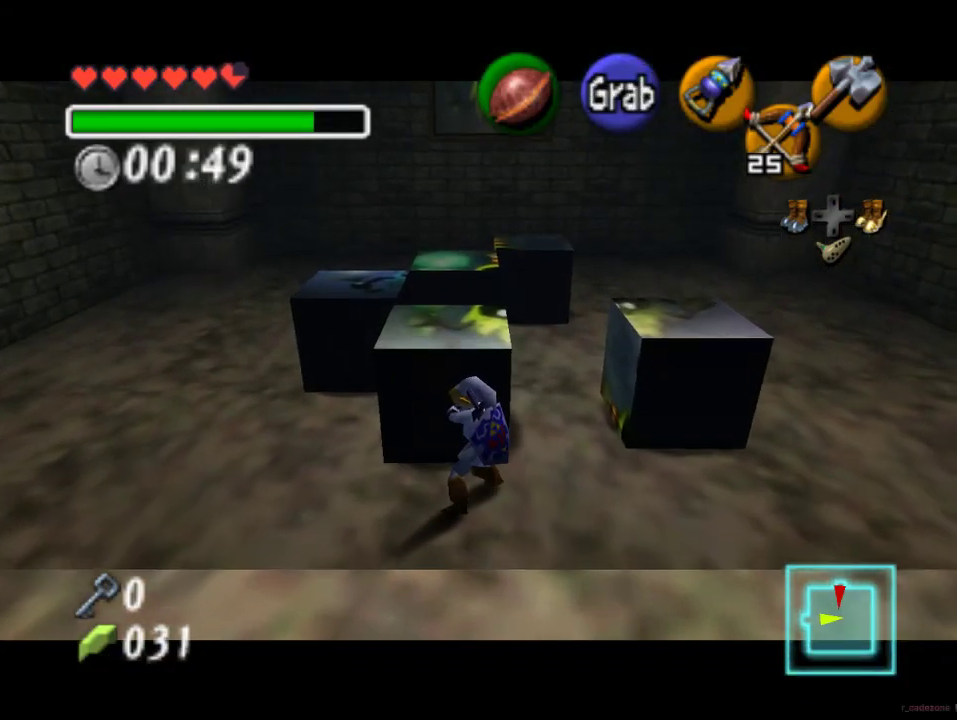
{"dt_ms": 500, "buttons": ["A"], "left_stick": "up", "events": []}
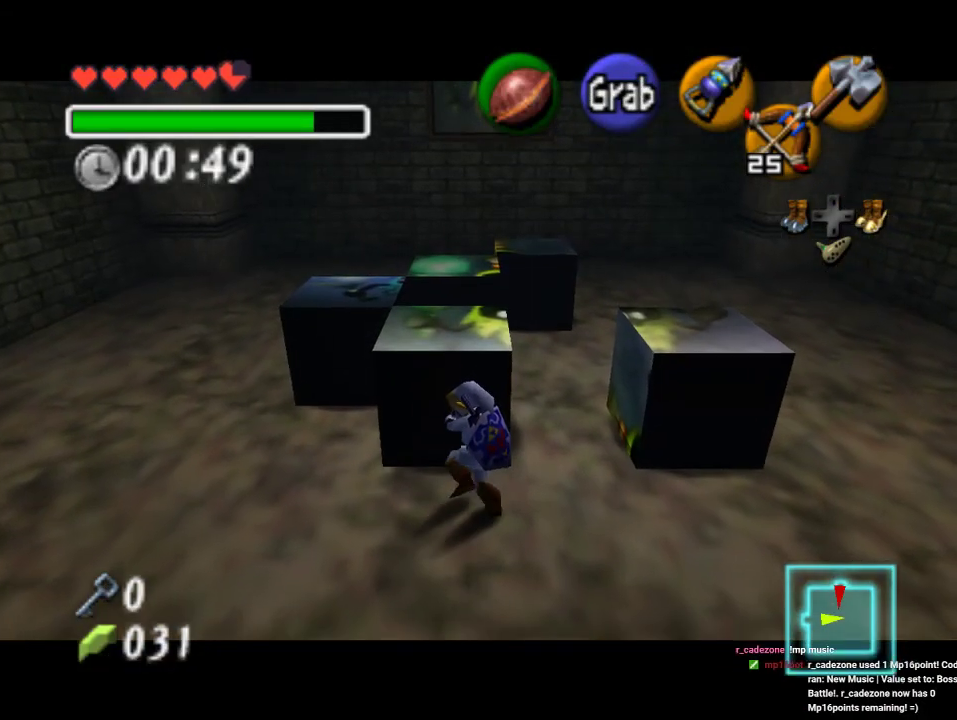
{"dt_ms": 500, "buttons": ["A"], "left_stick": "up", "events": []}
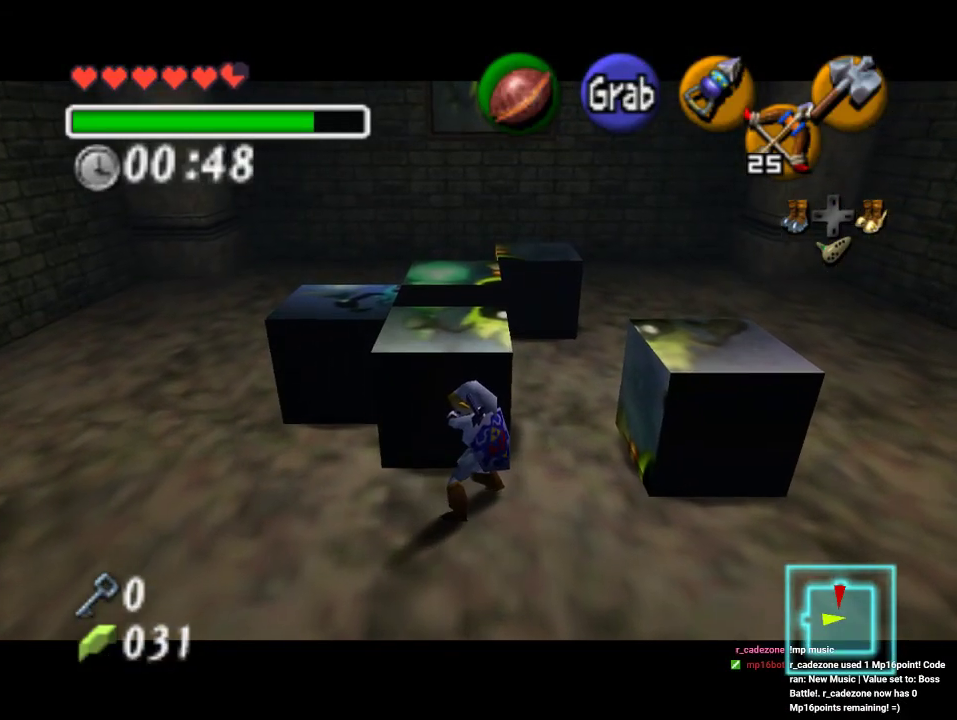
{"dt_ms": 500, "buttons": ["A"], "left_stick": "up", "events": []}
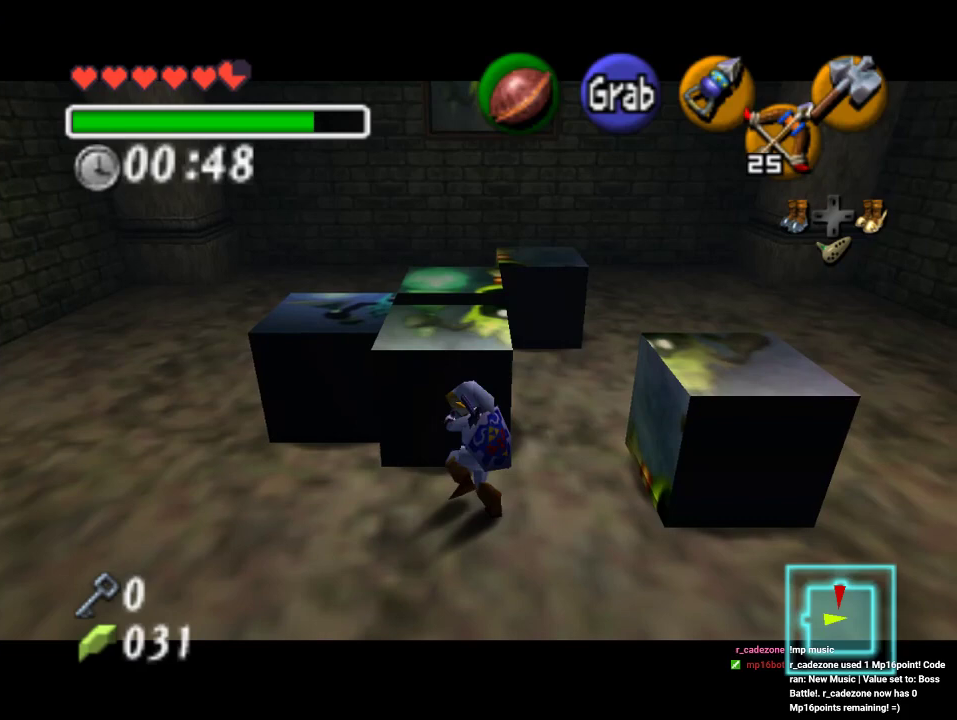
{"dt_ms": 500, "buttons": [], "left_stick": "up", "events": [[333, "A", "up"]]}
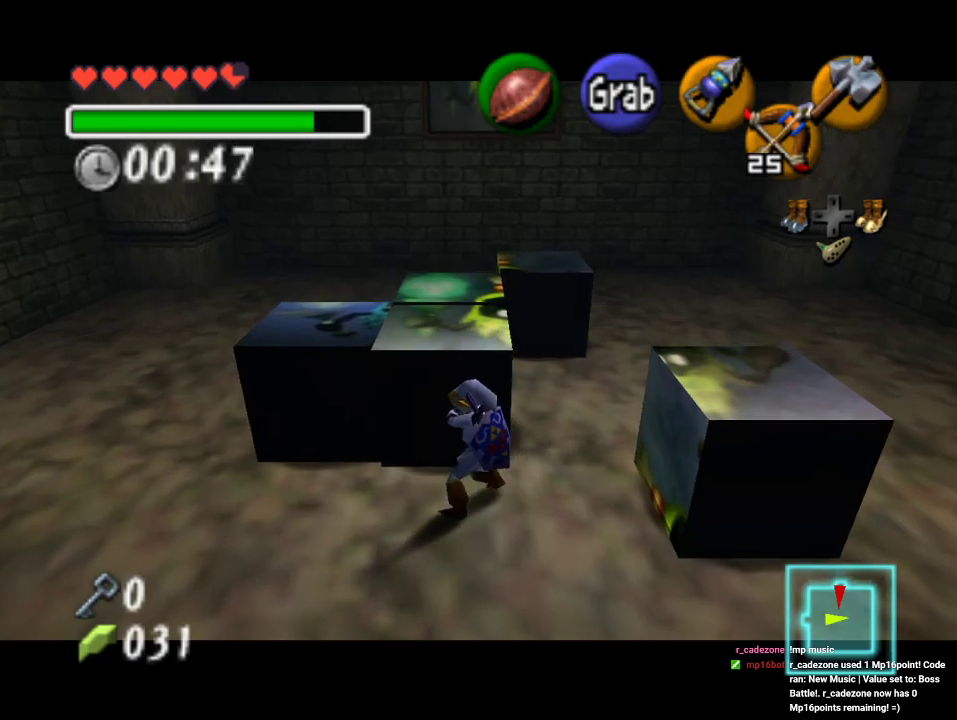
{"dt_ms": 500, "buttons": [], "left_stick": "up", "events": [[33, "left_stick", "up-right"], [467, "left_stick", "up"]]}
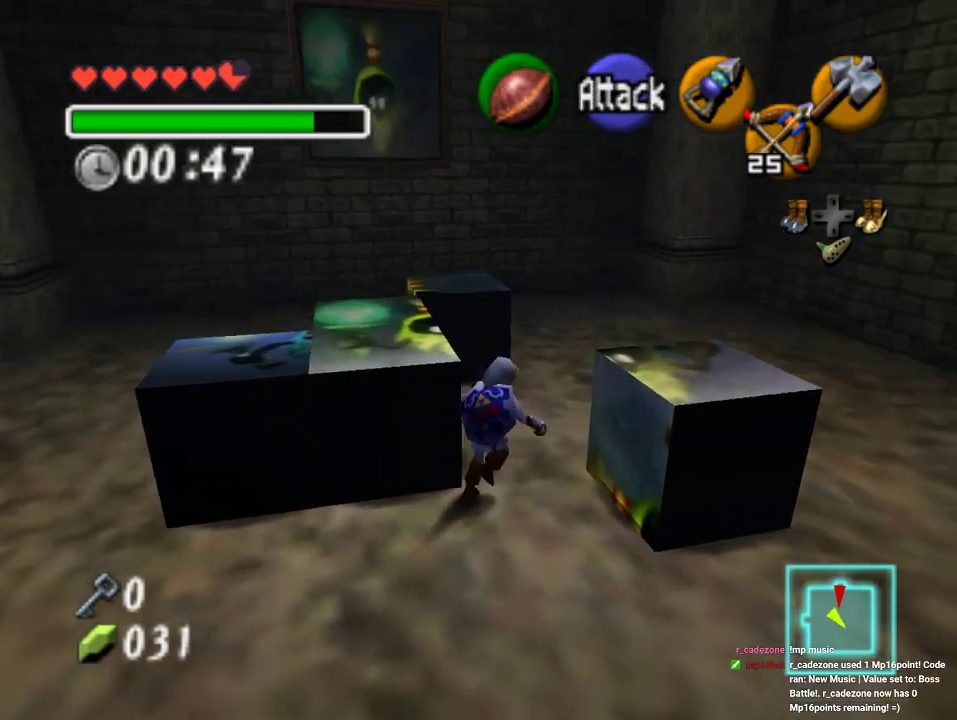
{"dt_ms": 500, "buttons": [], "left_stick": "up", "events": [[100, "left_stick", "up-left"], [333, "left_stick", "up"]]}